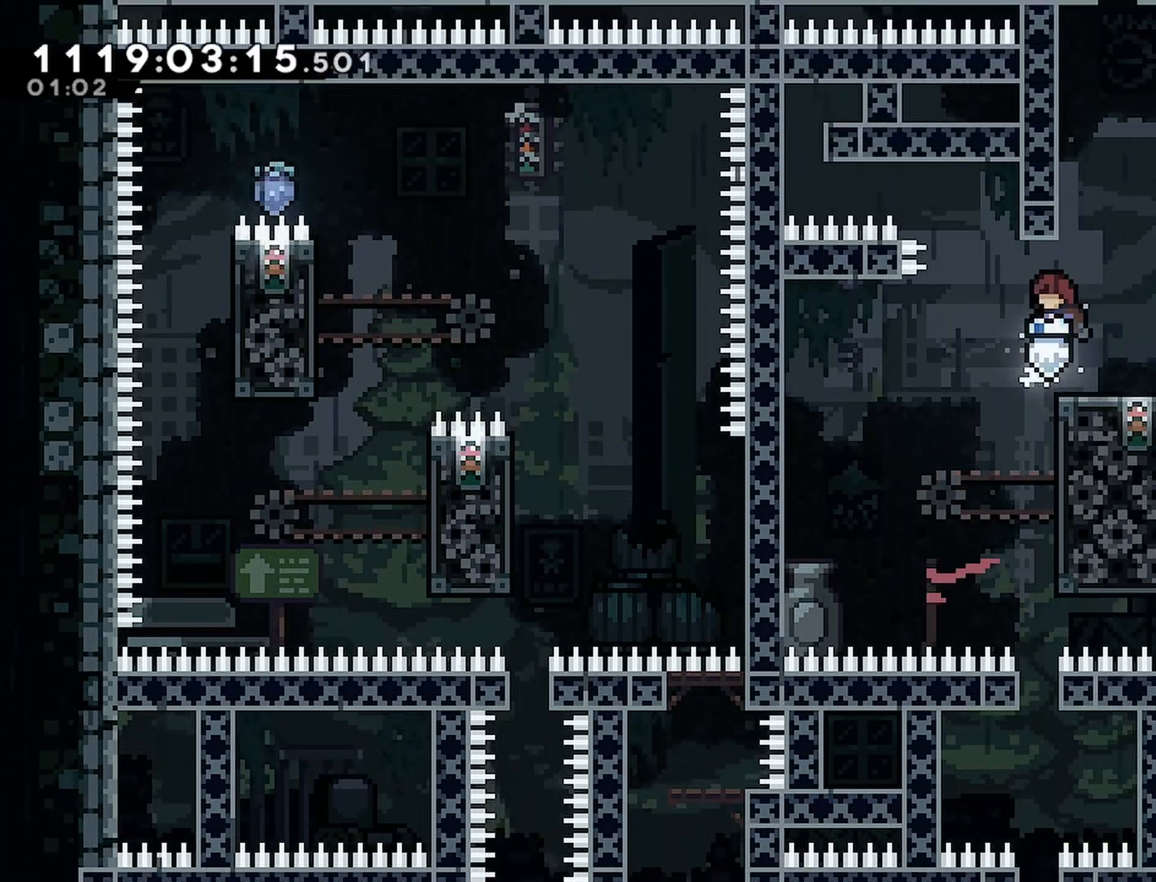
Gameplay with a controller (PlayStation layout); each line is a JSON object with the inputs held at the frame after it. "events" lists button and stick changes between this image and that frame as [ms after this image, input, new state], when the widget could be followed in between.
{"buttons": ["CROSS"], "left_stick": "center", "right_stick": "center", "events": [[33, "DPAD_LEFT", "up"], [100, "DPAD_RIGHT", "down"], [267, "DPAD_RIGHT", "up"], [283, "CROSS", "down"]]}
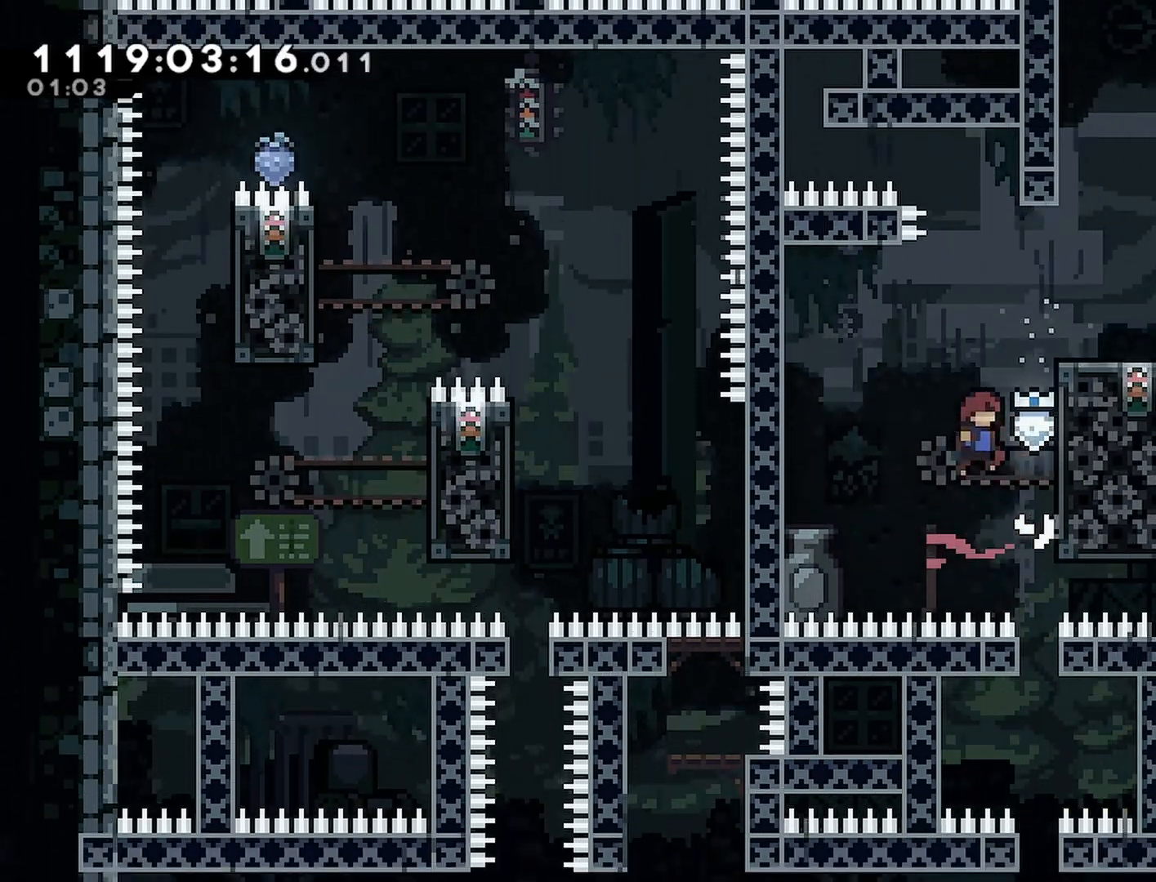
{"buttons": ["CROSS"], "left_stick": "center", "right_stick": "center", "events": [[33, "DPAD_RIGHT", "down"], [183, "CROSS", "up"], [267, "DPAD_RIGHT", "up"], [400, "CROSS", "down"]]}
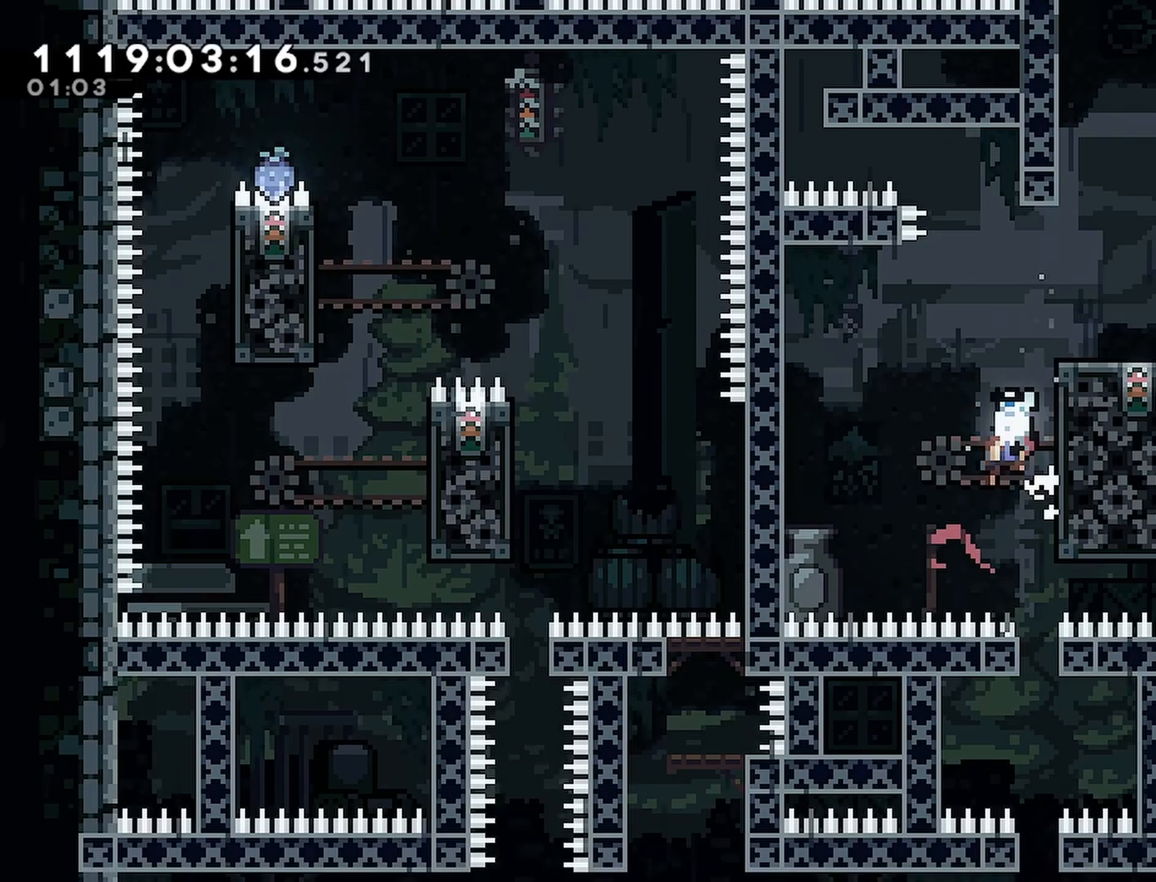
{"buttons": [], "left_stick": "center", "right_stick": "center", "events": [[167, "DPAD_RIGHT", "down"], [400, "L1", "down"], [433, "DPAD_RIGHT", "up"], [467, "CROSS", "up"], [483, "L1", "up"]]}
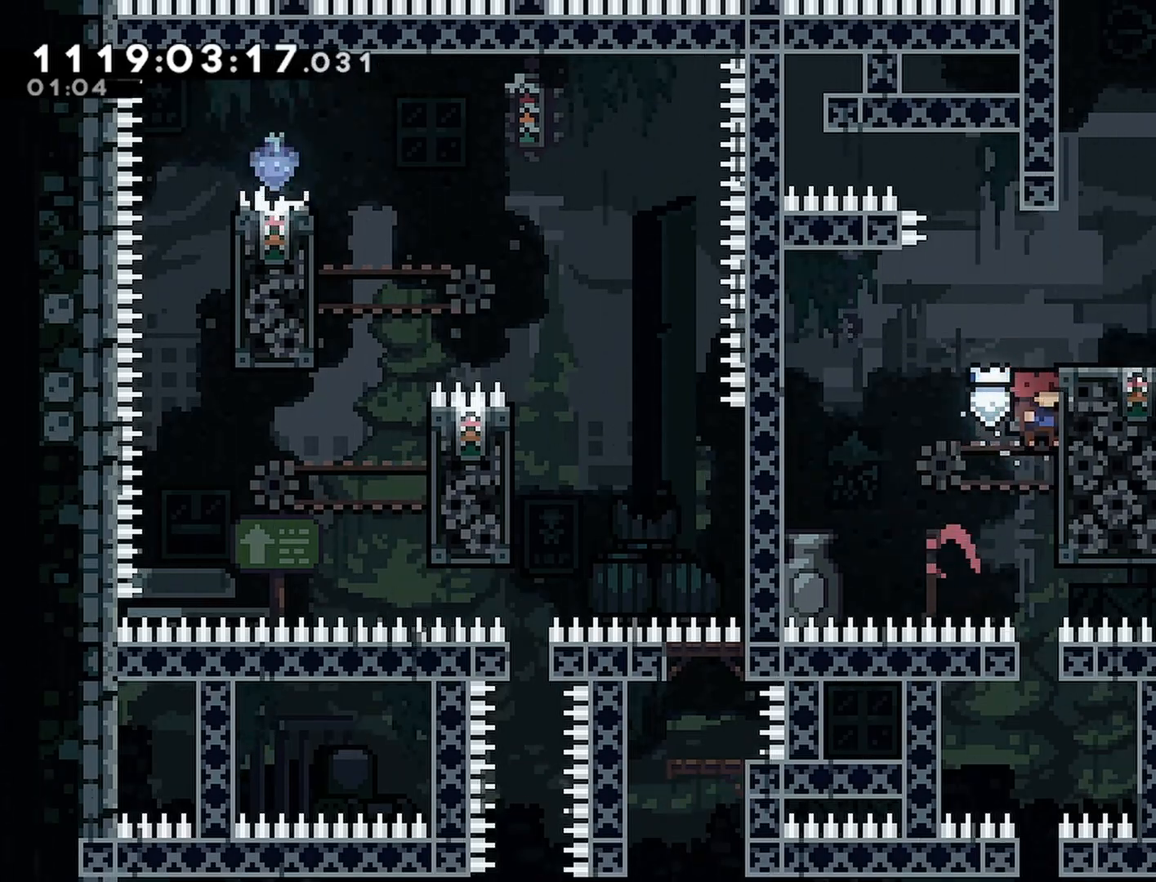
{"buttons": [], "left_stick": "center", "right_stick": "center", "events": []}
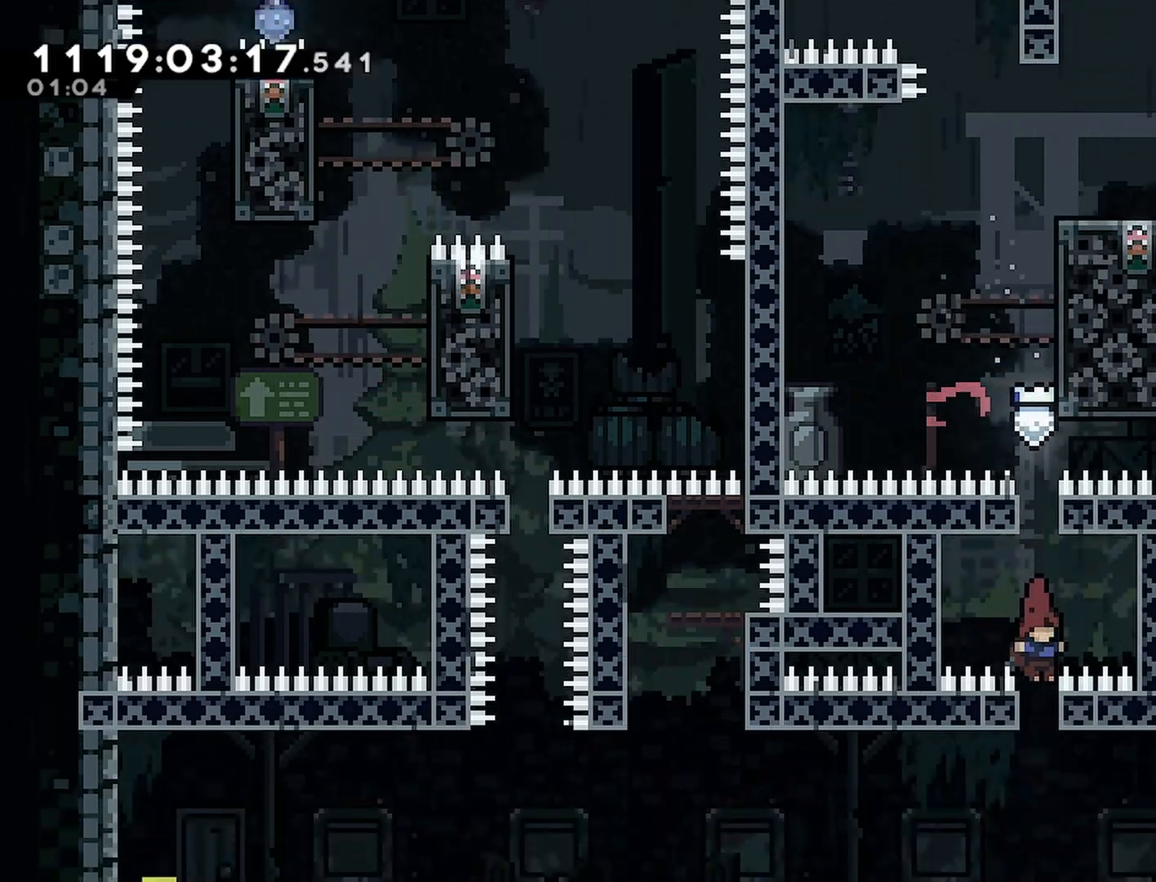
{"buttons": ["CROSS", "DPAD_LEFT"], "left_stick": "center", "right_stick": "center", "events": [[250, "DPAD_LEFT", "down"], [300, "SQUARE", "down"], [383, "SQUARE", "up"], [483, "CROSS", "down"]]}
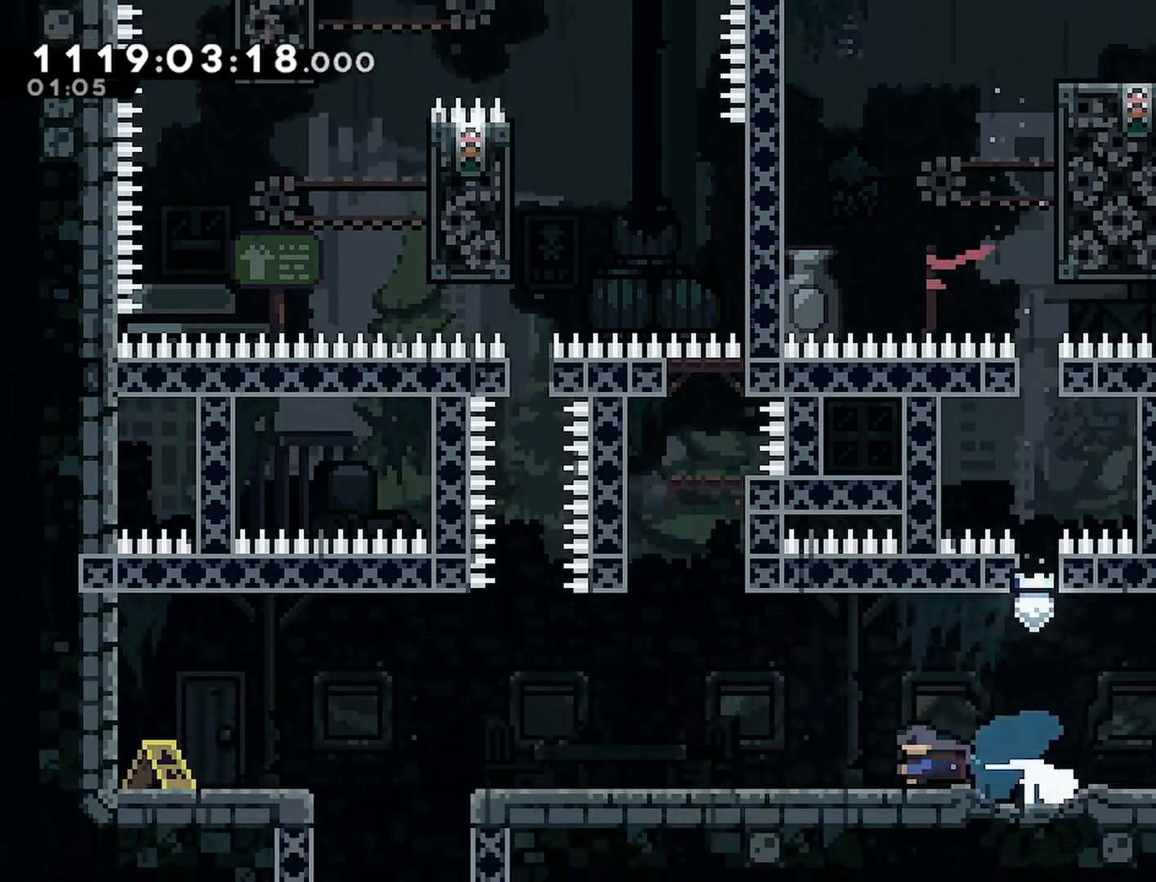
{"buttons": [], "left_stick": "center", "right_stick": "center", "events": [[17, "CROSS", "up"], [350, "DPAD_LEFT", "up"]]}
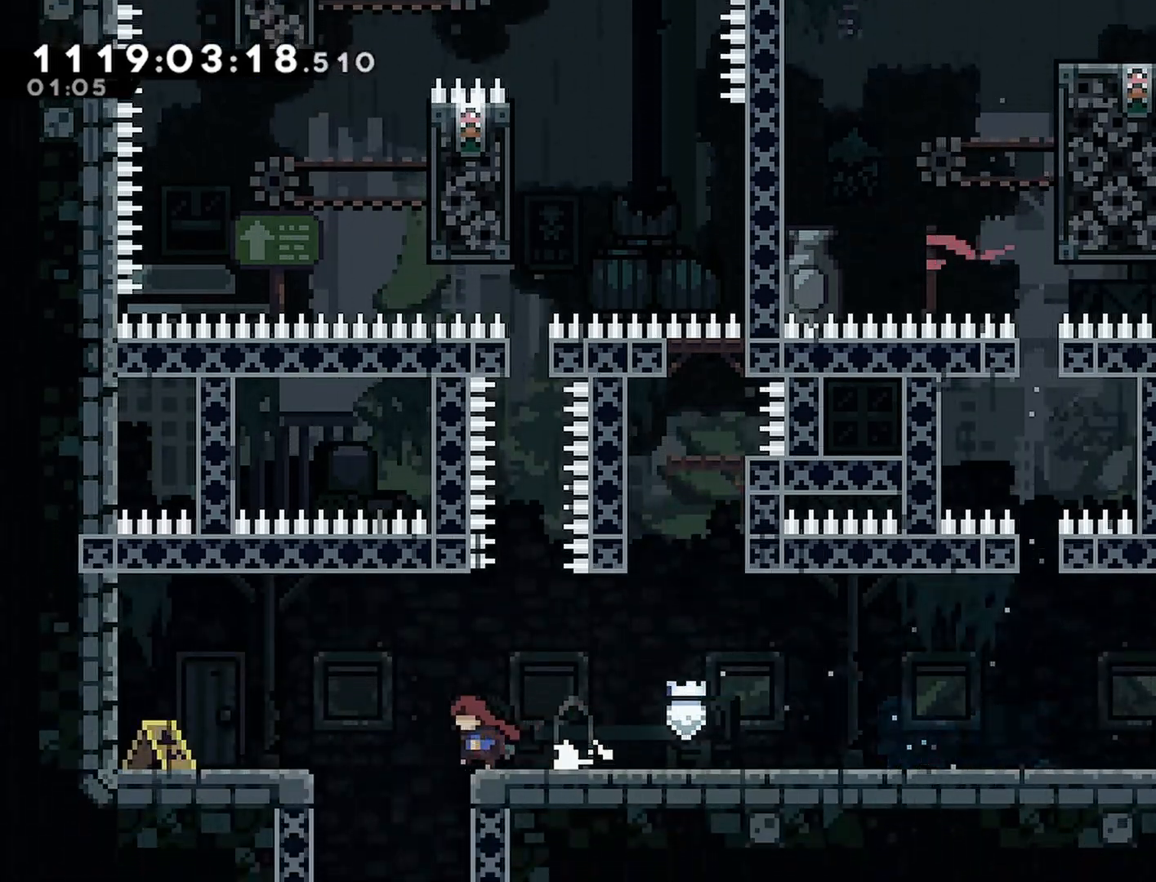
{"buttons": [], "left_stick": "center", "right_stick": "center", "events": [[50, "DPAD_LEFT", "down"], [233, "DPAD_LEFT", "up"]]}
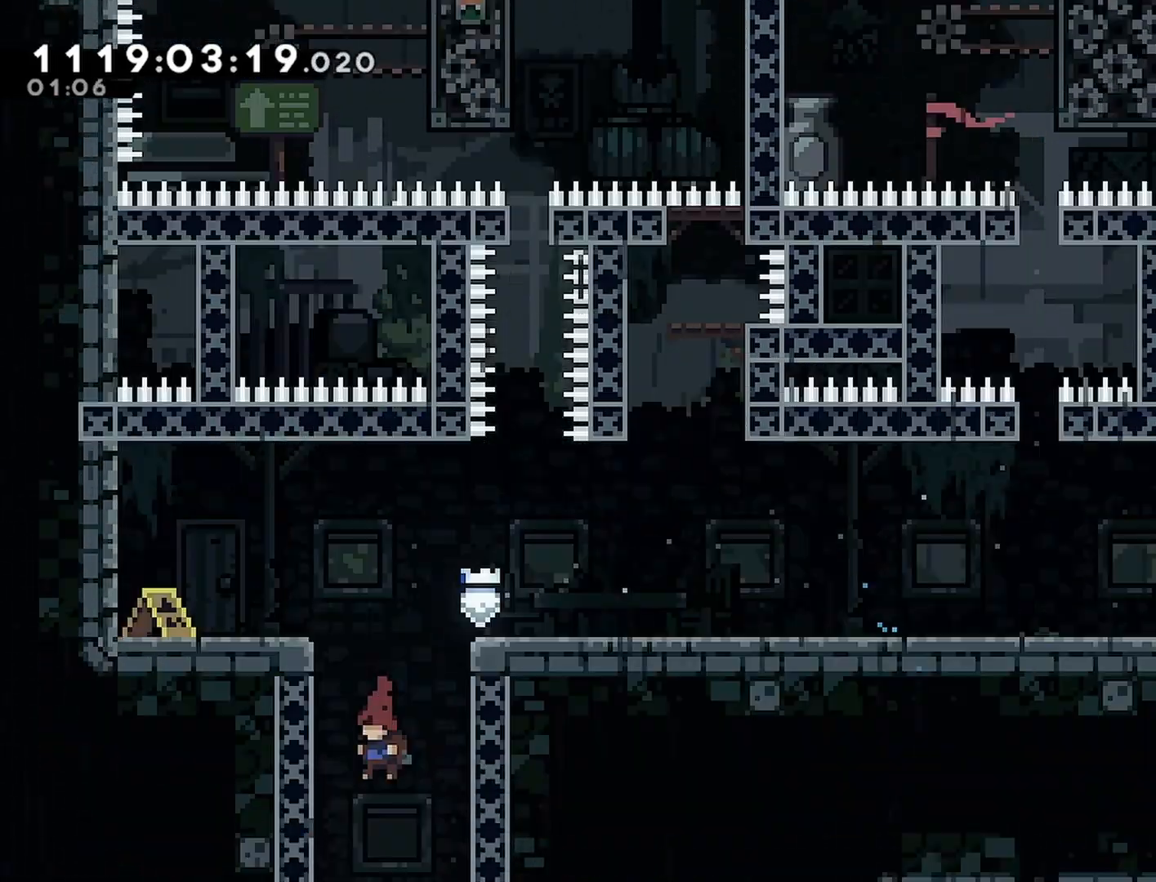
{"buttons": ["DPAD_DOWN"], "left_stick": "center", "right_stick": "center", "events": [[483, "DPAD_DOWN", "down"]]}
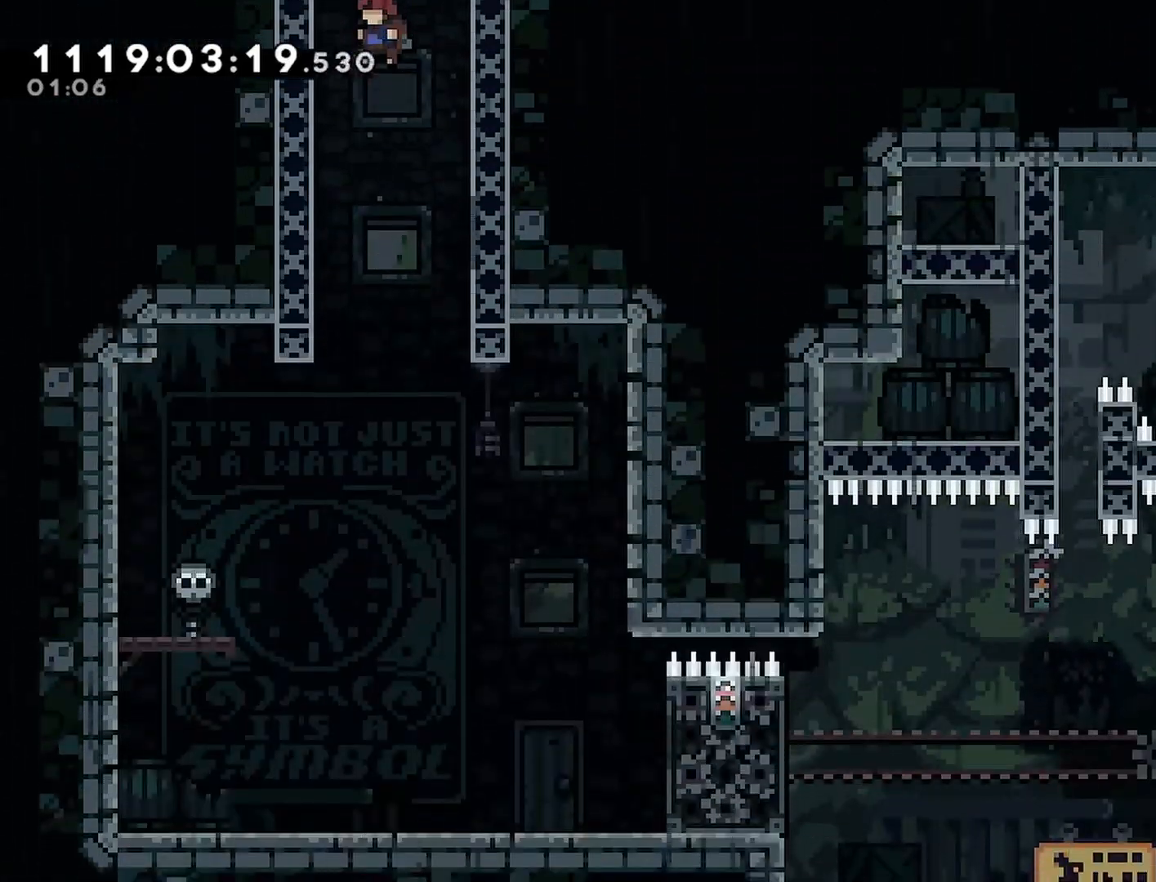
{"buttons": ["DPAD_RIGHT"], "left_stick": "center", "right_stick": "center", "events": [[250, "DPAD_RIGHT", "down"], [283, "DPAD_DOWN", "up"]]}
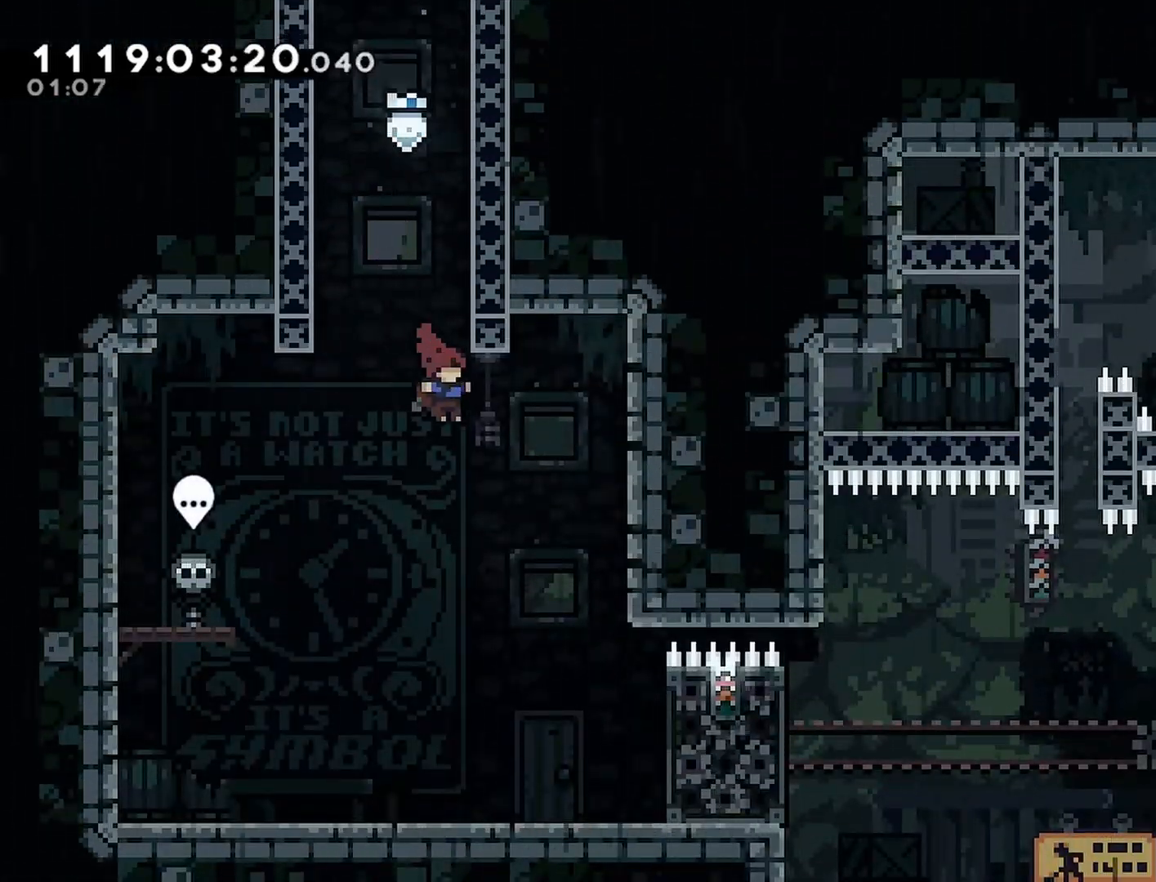
{"buttons": ["DPAD_RIGHT"], "left_stick": "center", "right_stick": "center", "events": []}
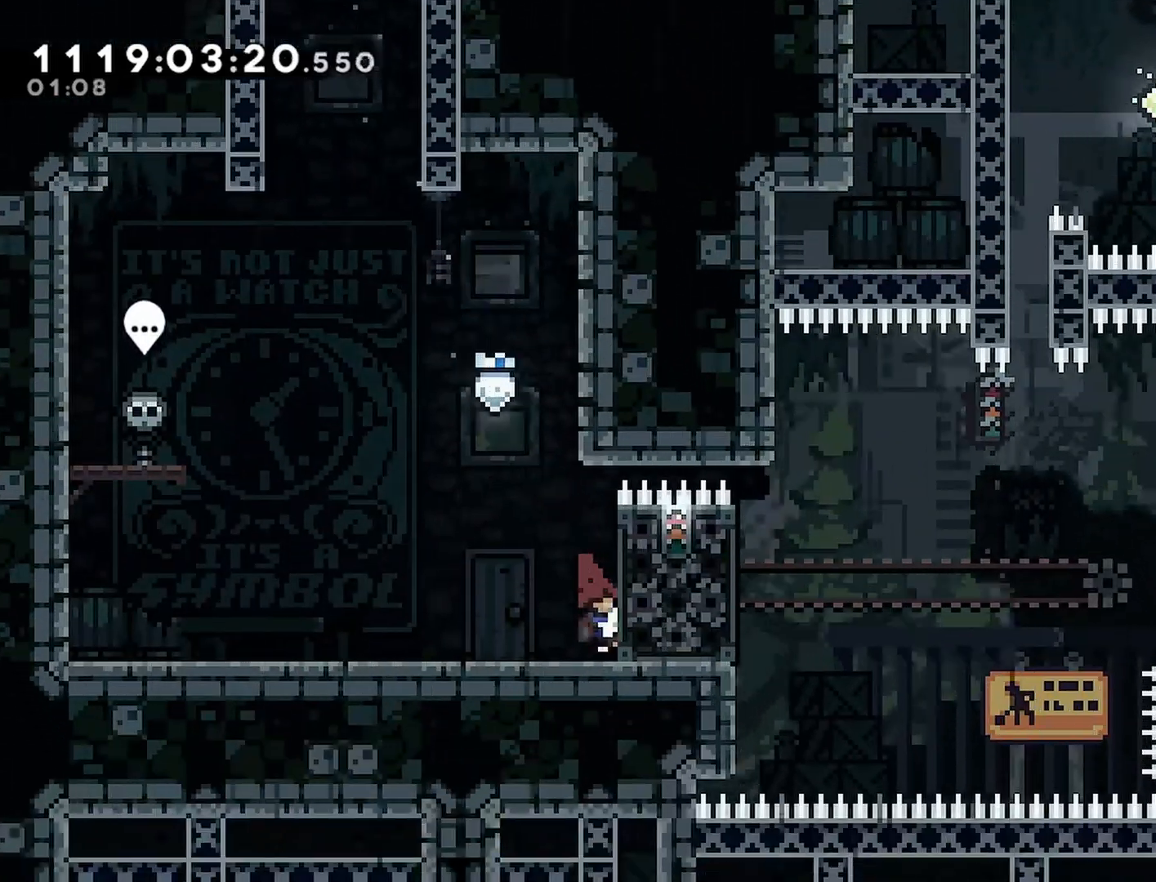
{"buttons": ["R2", "DPAD_RIGHT"], "left_stick": "center", "right_stick": "center", "events": [[183, "R2", "down"]]}
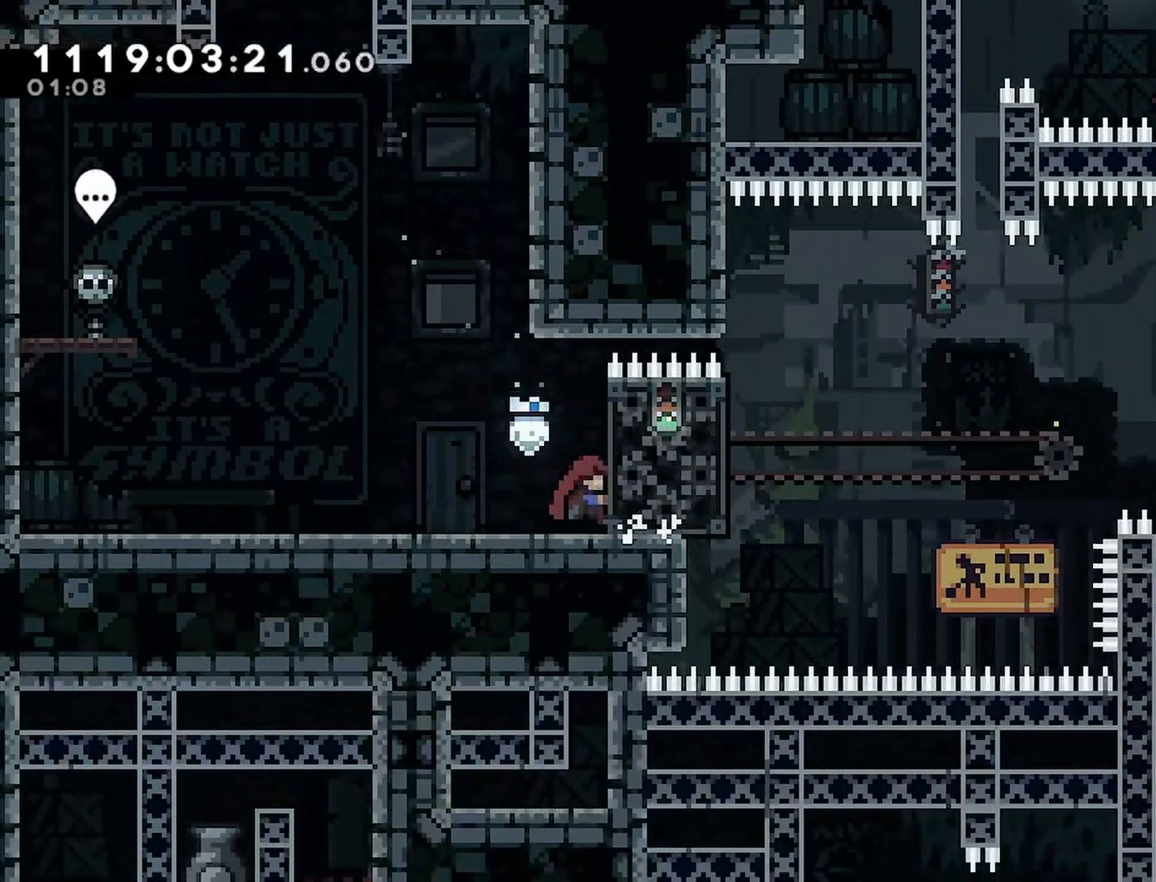
{"buttons": ["R2", "DPAD_UP"], "left_stick": "center", "right_stick": "center", "events": [[83, "DPAD_UP", "down"], [100, "DPAD_RIGHT", "up"]]}
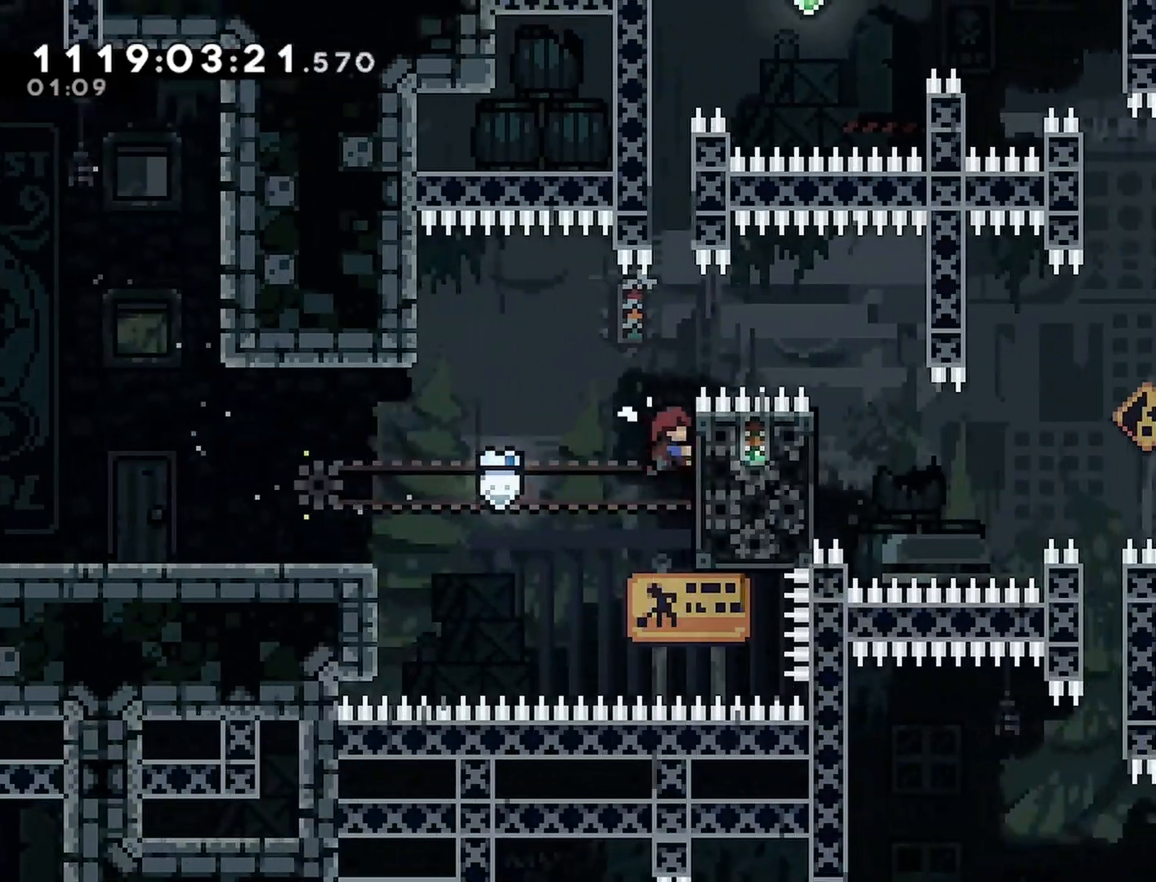
{"buttons": ["R2", "DPAD_UP"], "left_stick": "center", "right_stick": "center"}
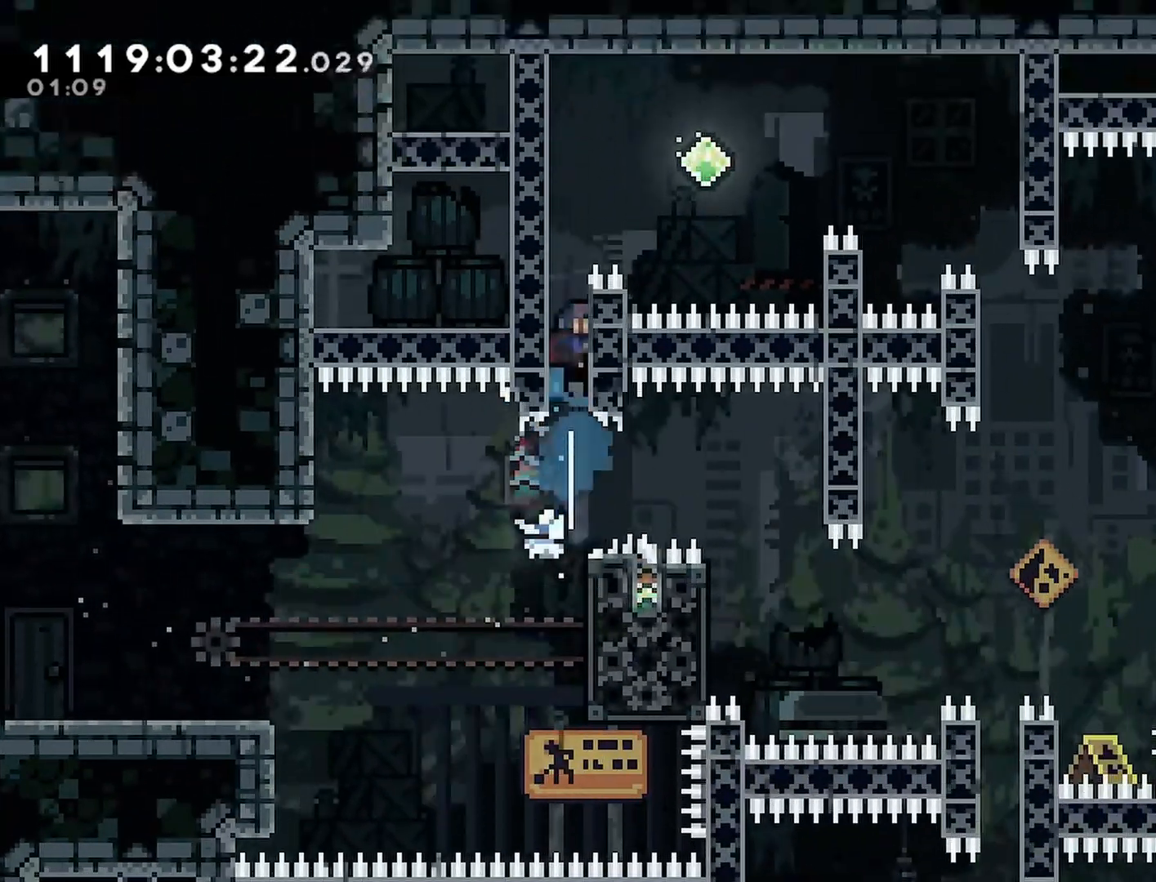
{"buttons": ["CROSS", "R2"], "left_stick": "center", "right_stick": "center", "events": [[83, "DPAD_LEFT", "down"], [383, "DPAD_LEFT", "up"], [383, "DPAD_UP", "up"], [500, "CROSS", "down"]]}
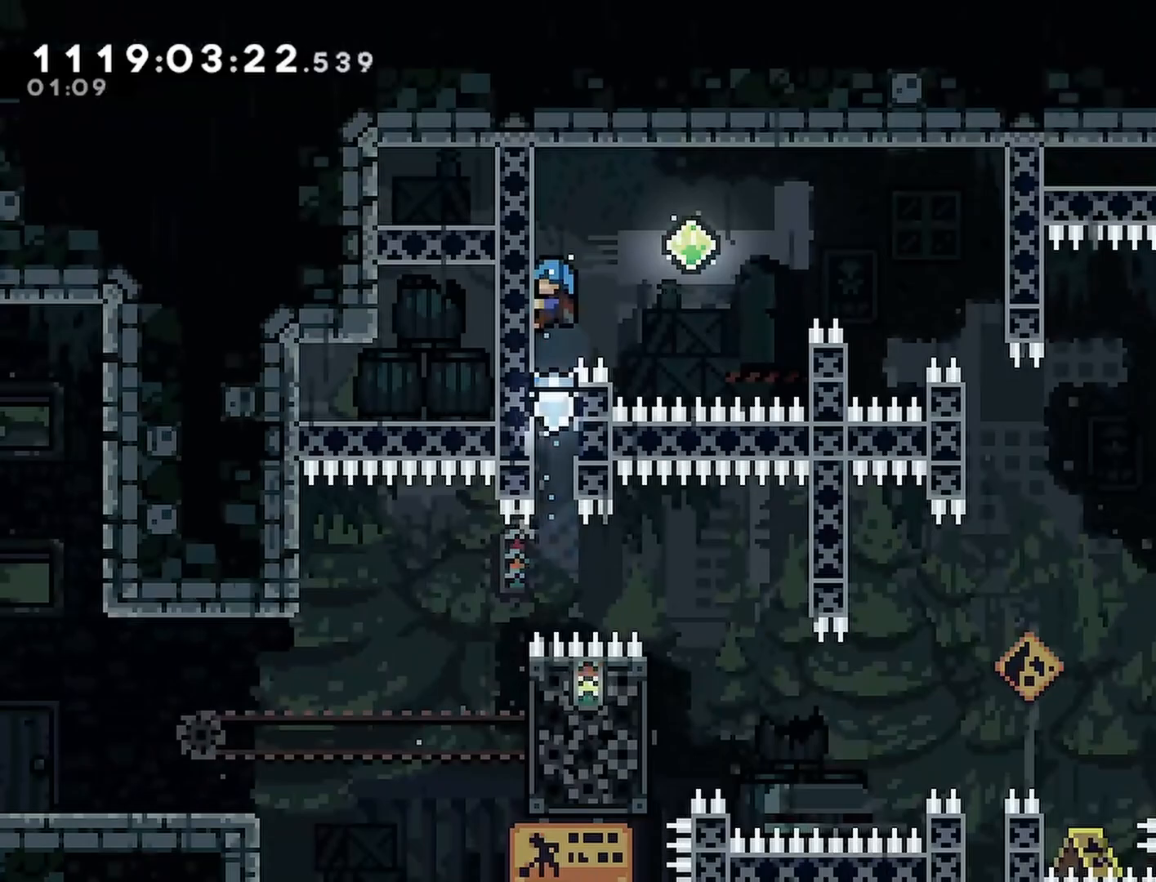
{"buttons": ["SQUARE", "R2", "DPAD_RIGHT"], "left_stick": "center", "right_stick": "center", "events": [[33, "DPAD_RIGHT", "down"], [200, "CROSS", "up"], [450, "SQUARE", "down"]]}
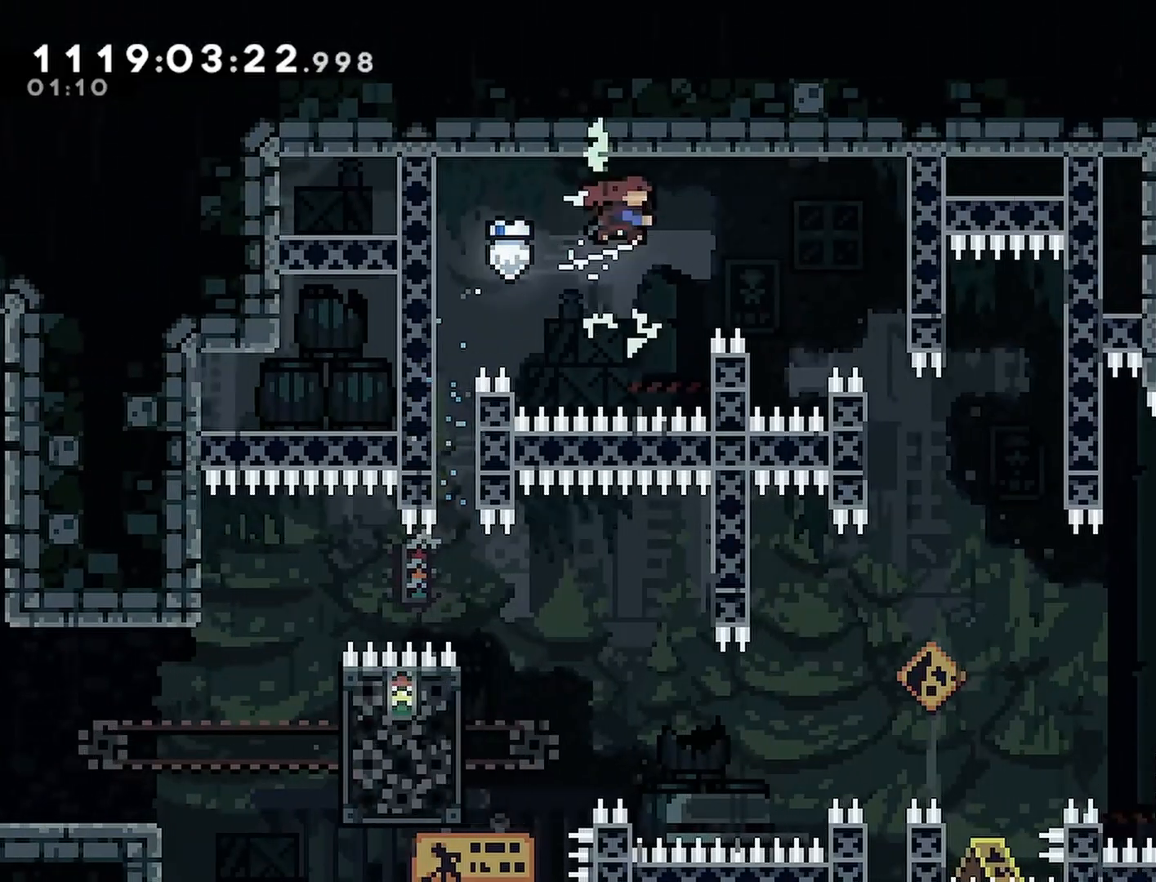
{"buttons": ["R2"], "left_stick": "center", "right_stick": "center", "events": [[150, "SQUARE", "up"], [450, "DPAD_RIGHT", "up"]]}
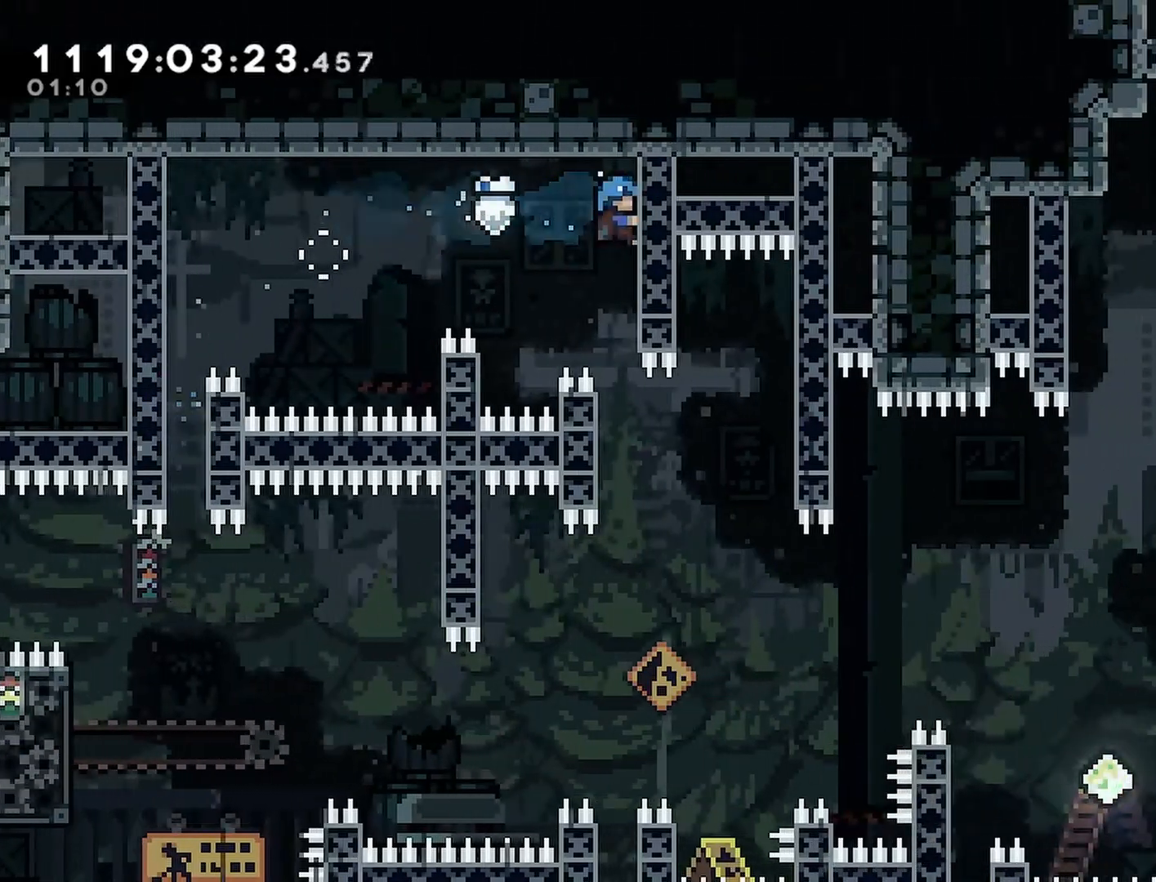
{"buttons": [], "left_stick": "center", "right_stick": "center", "events": [[150, "R2", "up"]]}
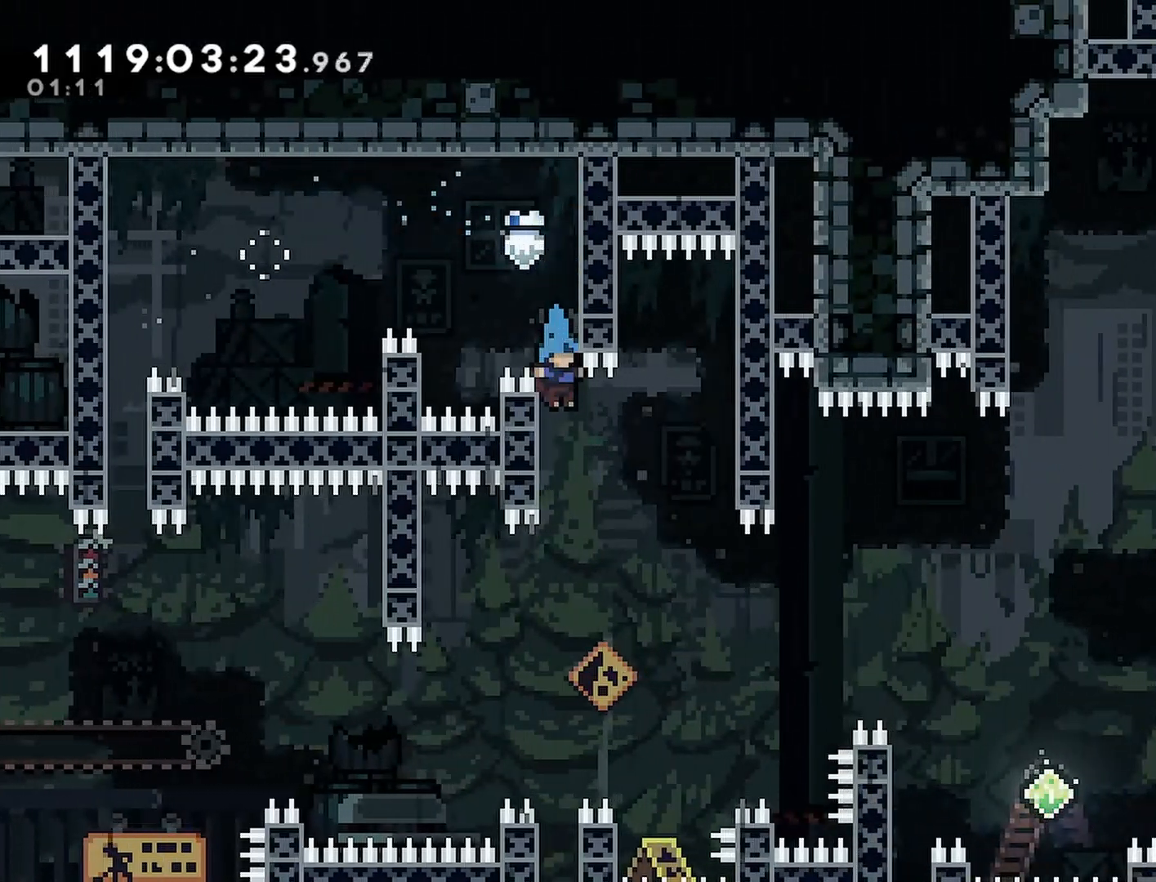
{"buttons": [], "left_stick": "center", "right_stick": "center", "events": []}
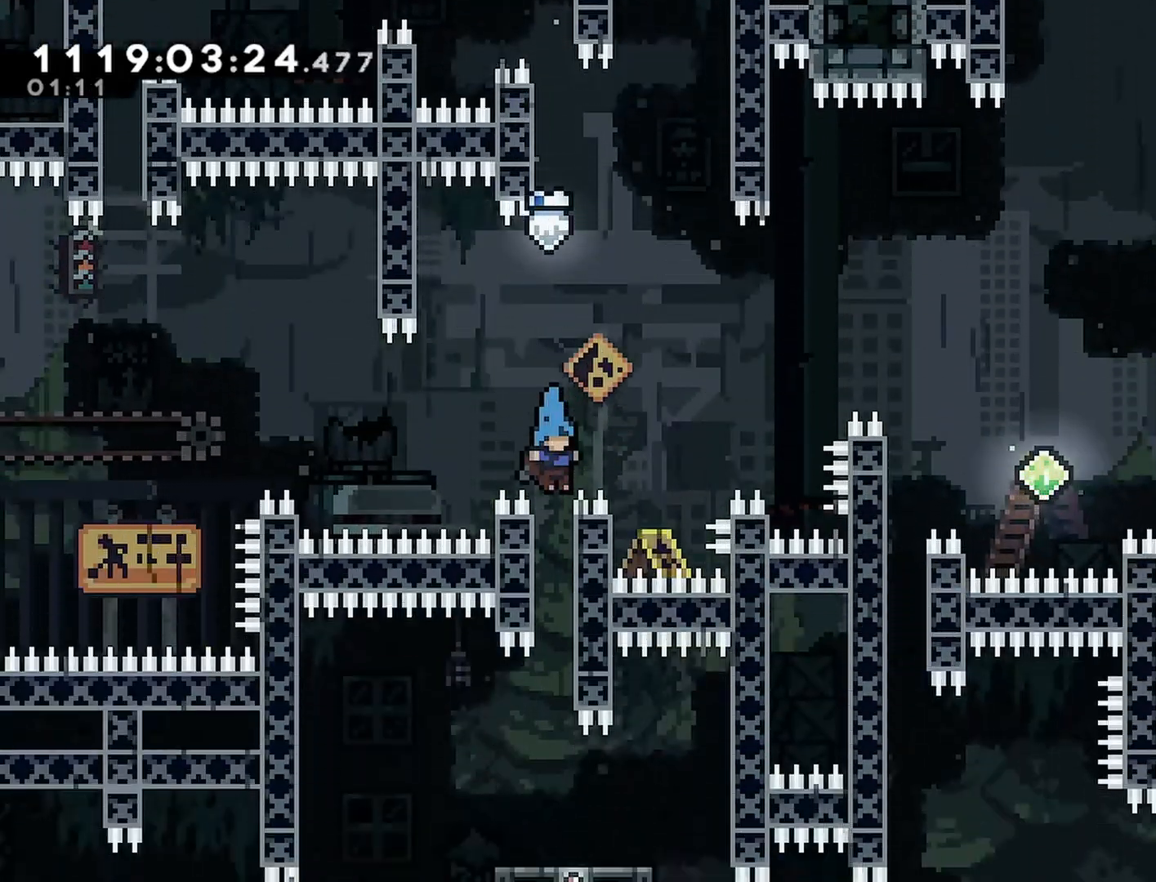
{"buttons": ["R2"], "left_stick": "center", "right_stick": "center", "events": [[167, "R2", "down"]]}
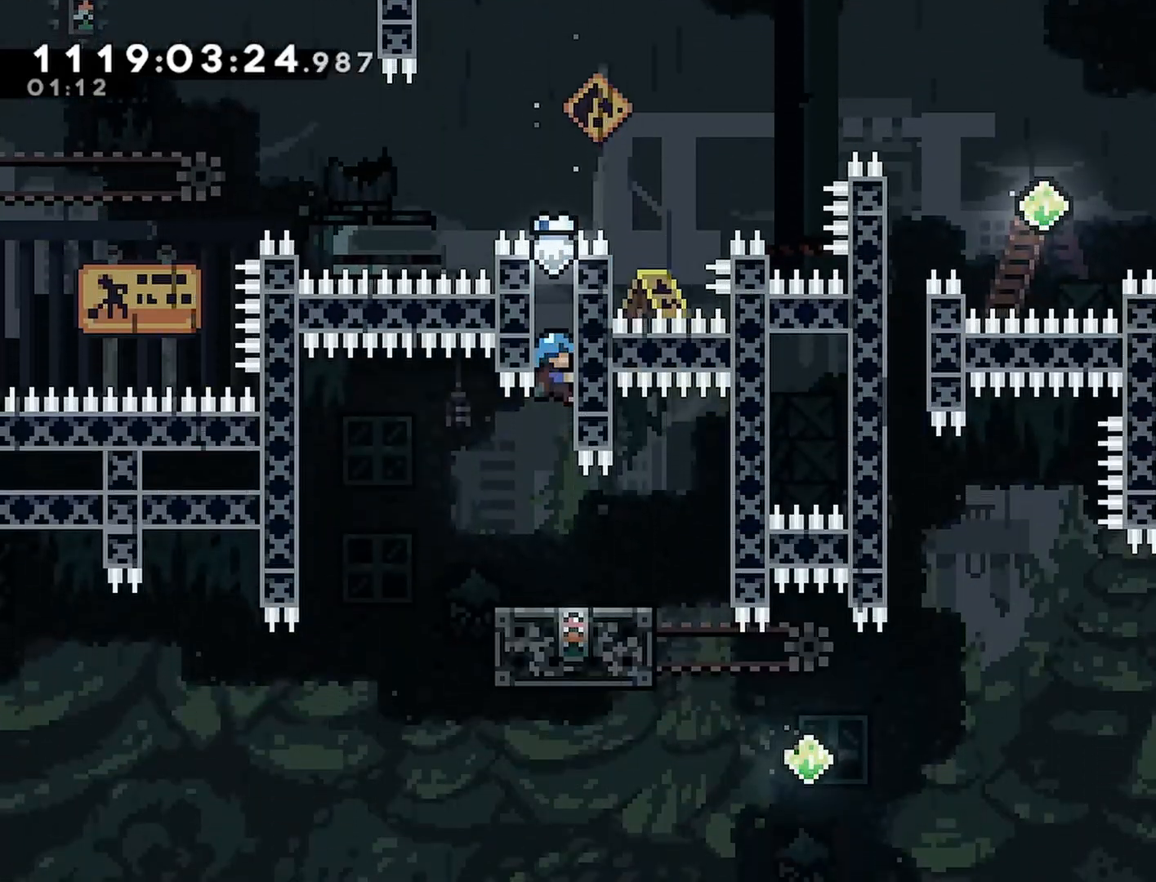
{"buttons": ["R2"], "left_stick": "center", "right_stick": "center", "events": []}
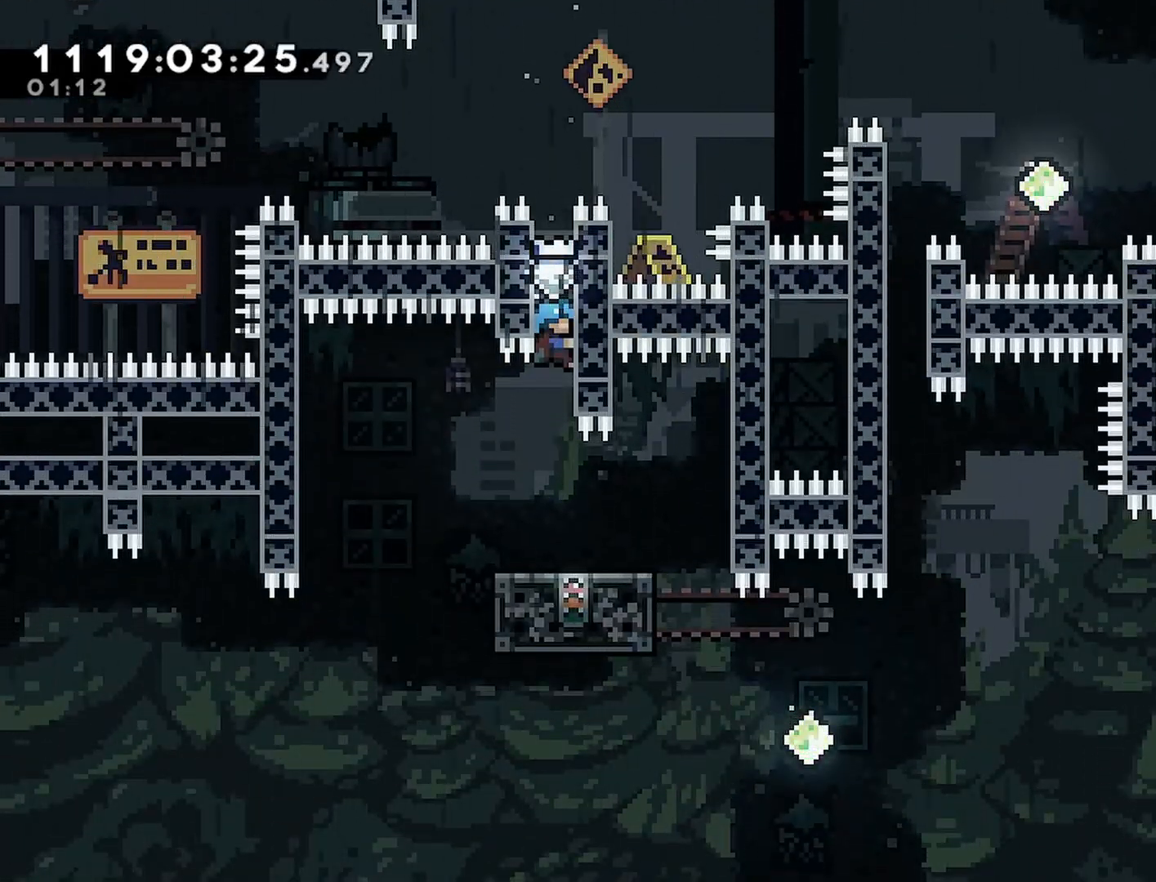
{"buttons": ["CROSS"], "left_stick": "center", "right_stick": "center", "events": [[17, "R2", "up"], [400, "CROSS", "down"]]}
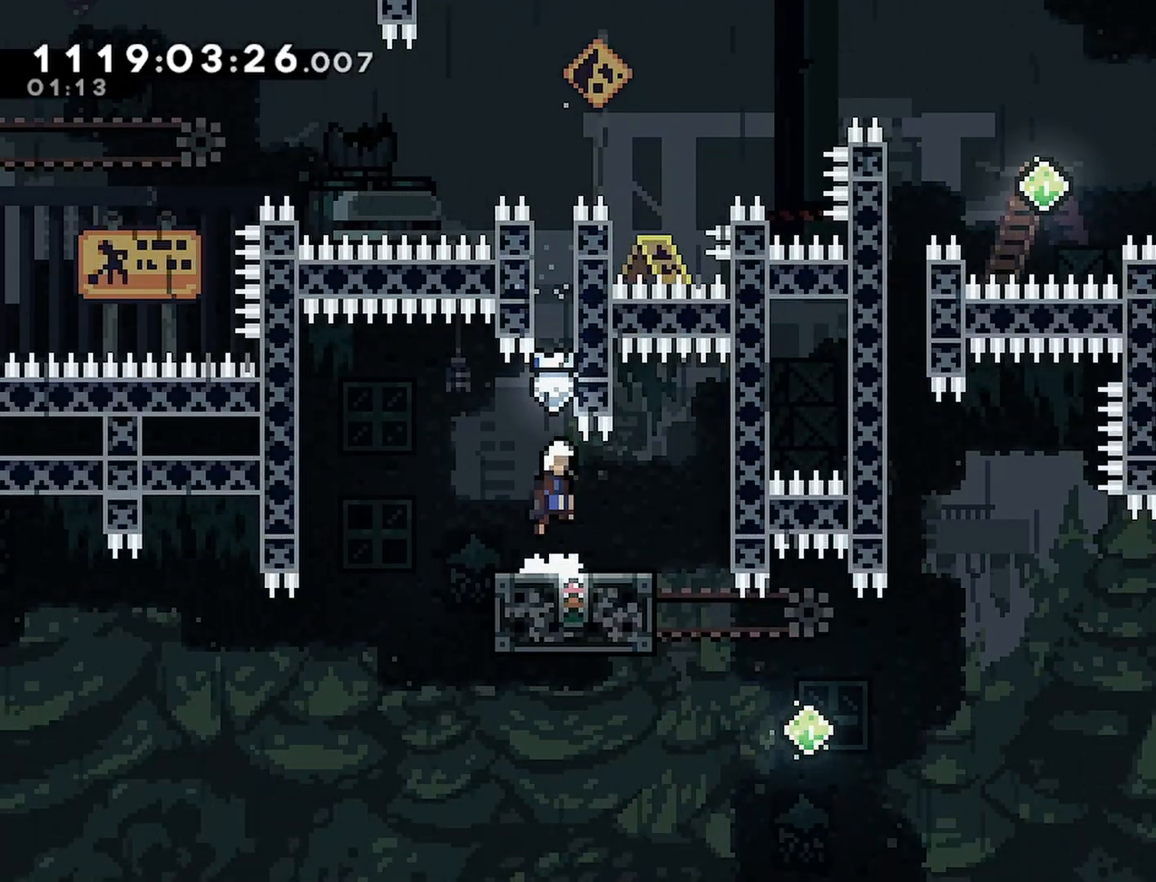
{"buttons": ["DPAD_RIGHT"], "left_stick": "center", "right_stick": "center", "events": [[67, "CROSS", "up"], [467, "DPAD_RIGHT", "down"]]}
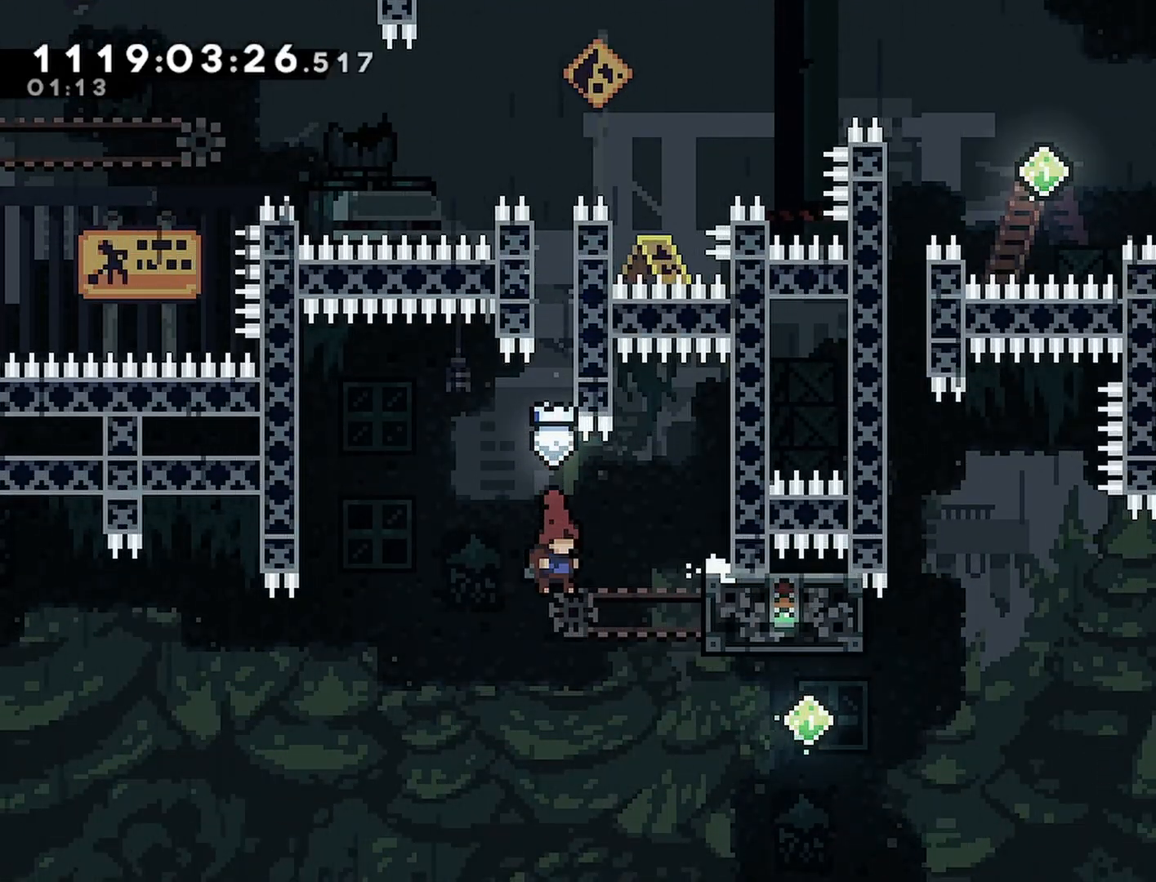
{"buttons": ["DPAD_RIGHT"], "left_stick": "center", "right_stick": "center", "events": [[100, "SQUARE", "down"], [417, "SQUARE", "up"]]}
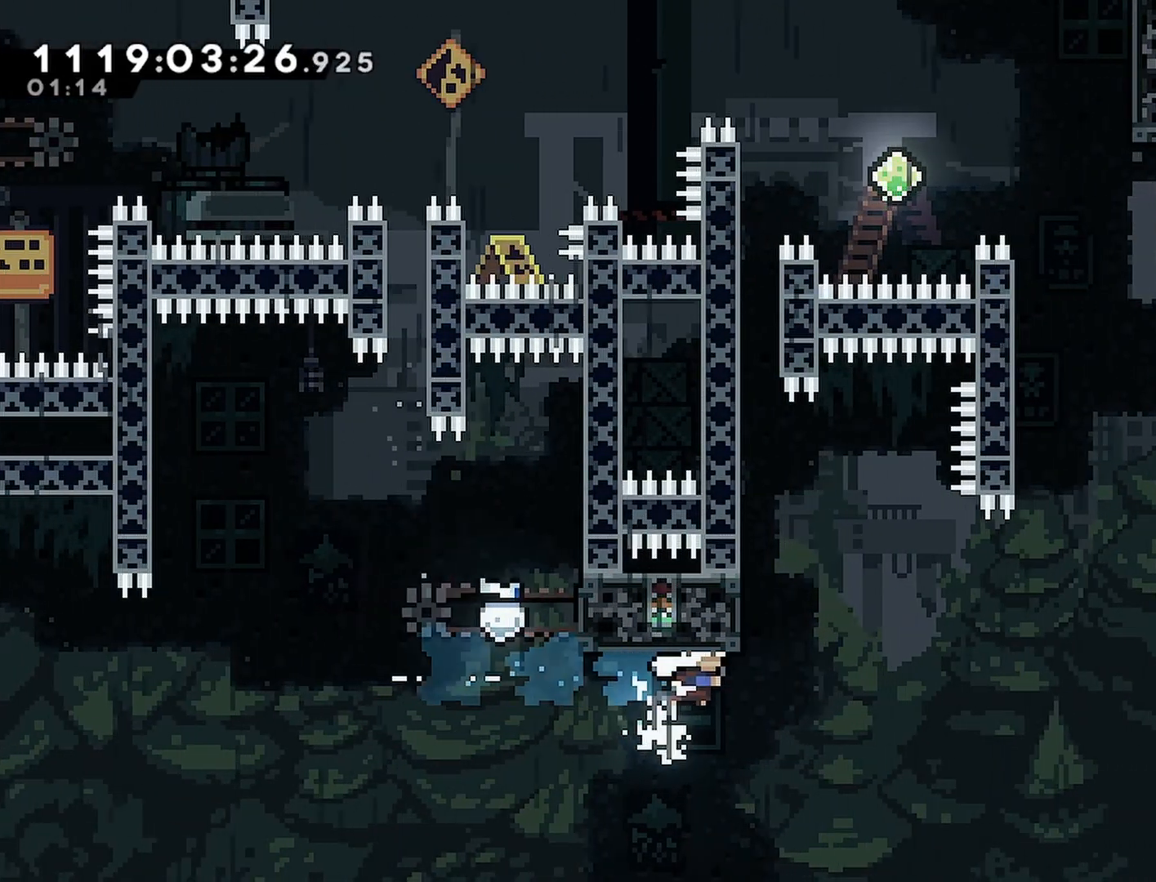
{"buttons": ["R2", "DPAD_UP", "DPAD_LEFT"], "left_stick": "center", "right_stick": "center", "events": [[83, "DPAD_UP", "down"], [100, "DPAD_RIGHT", "up"], [100, "SQUARE", "down"], [350, "DPAD_LEFT", "down"], [400, "R2", "down"], [467, "SQUARE", "up"]]}
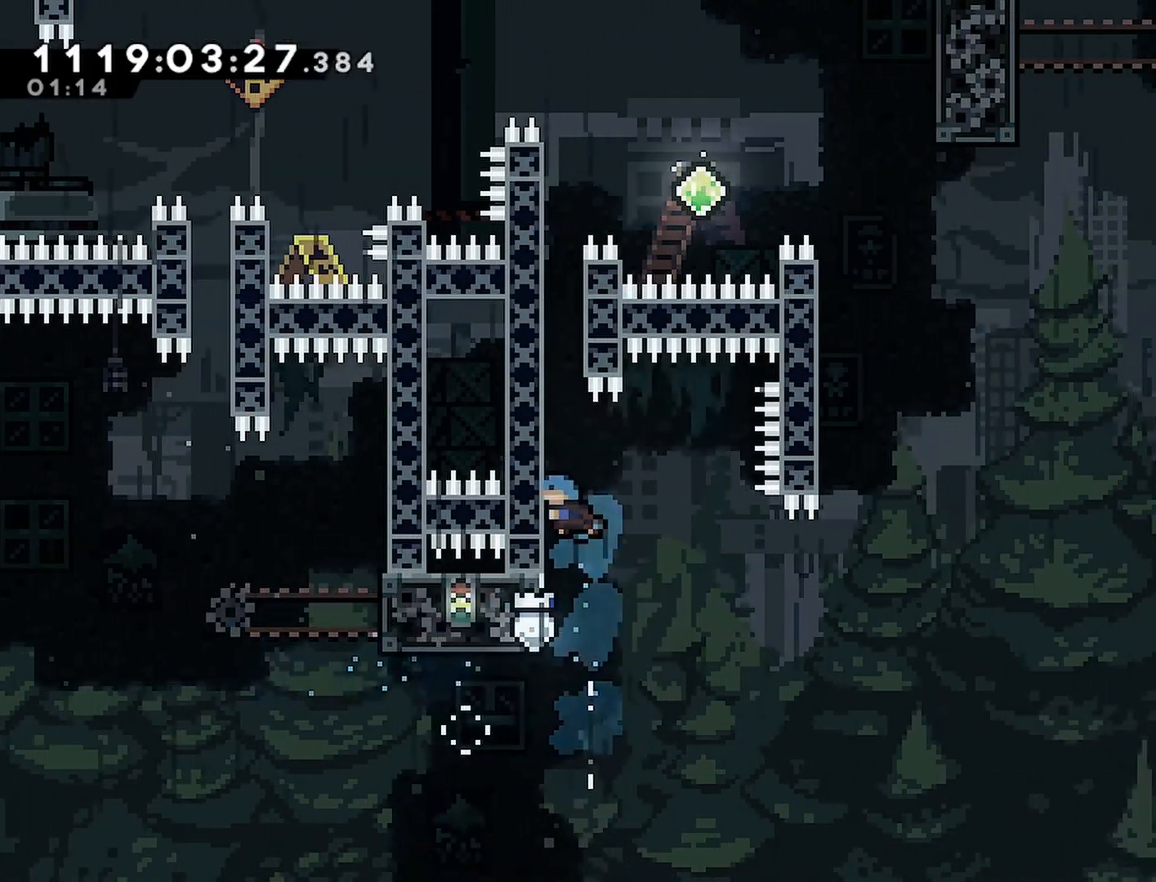
{"buttons": ["R2", "DPAD_UP"], "left_stick": "center", "right_stick": "center", "events": [[117, "DPAD_LEFT", "up"]]}
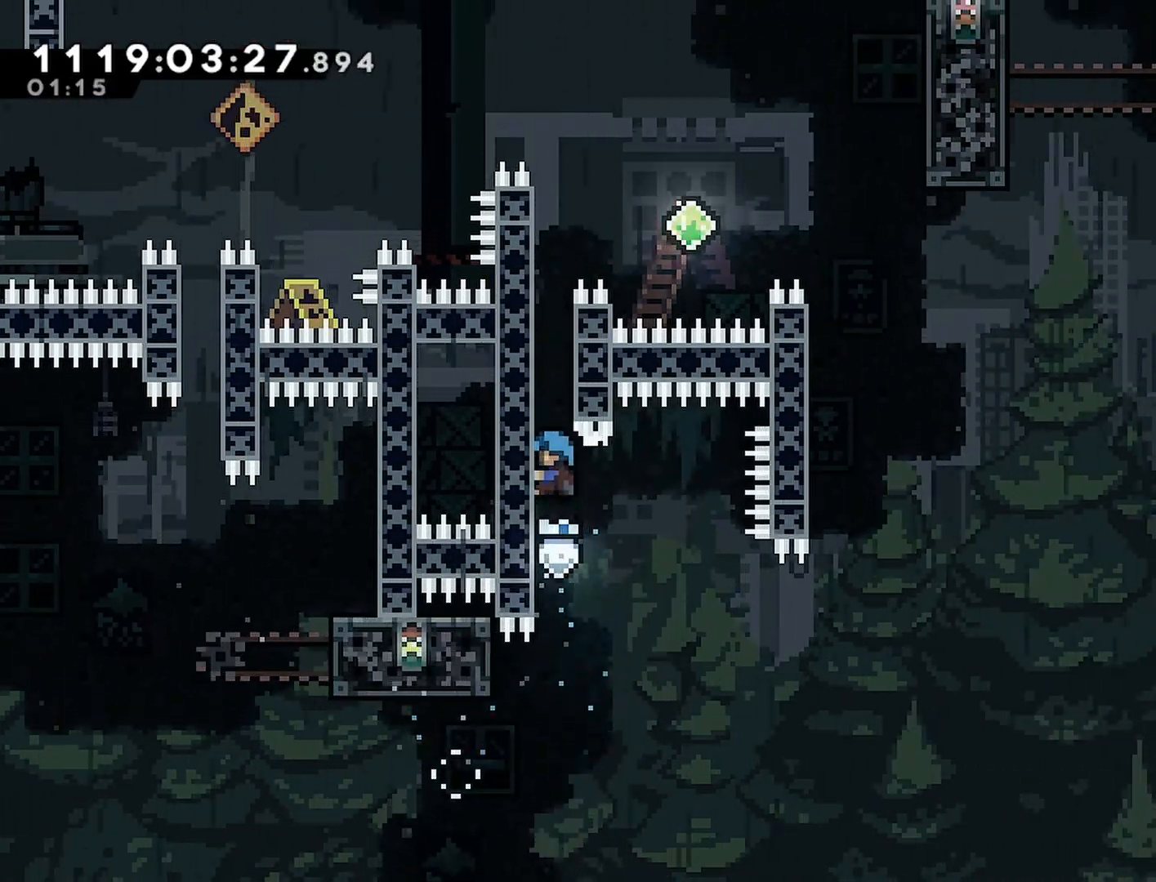
{"buttons": ["R2", "DPAD_UP"], "left_stick": "center", "right_stick": "center", "events": []}
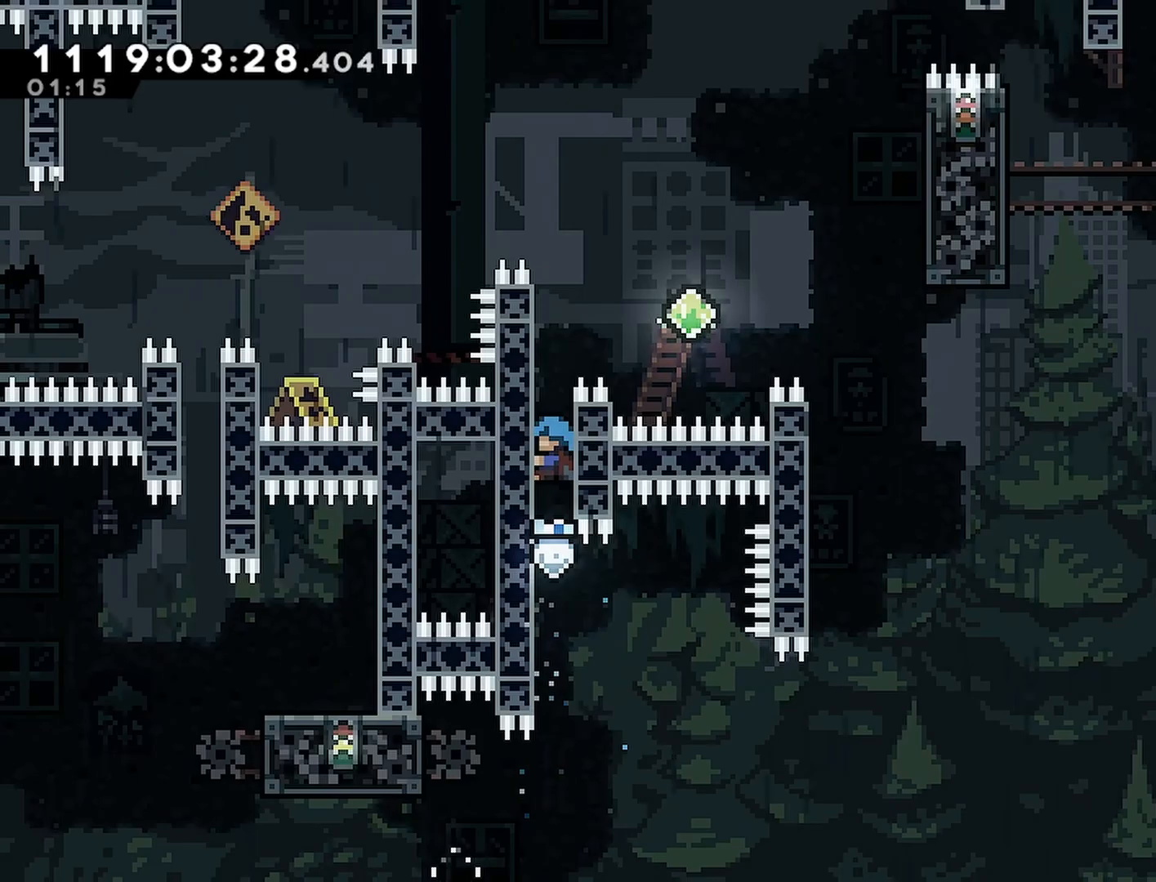
{"buttons": ["CROSS", "R2", "DPAD_UP", "DPAD_RIGHT"], "left_stick": "center", "right_stick": "center", "events": [[300, "CROSS", "down"], [300, "DPAD_RIGHT", "down"]]}
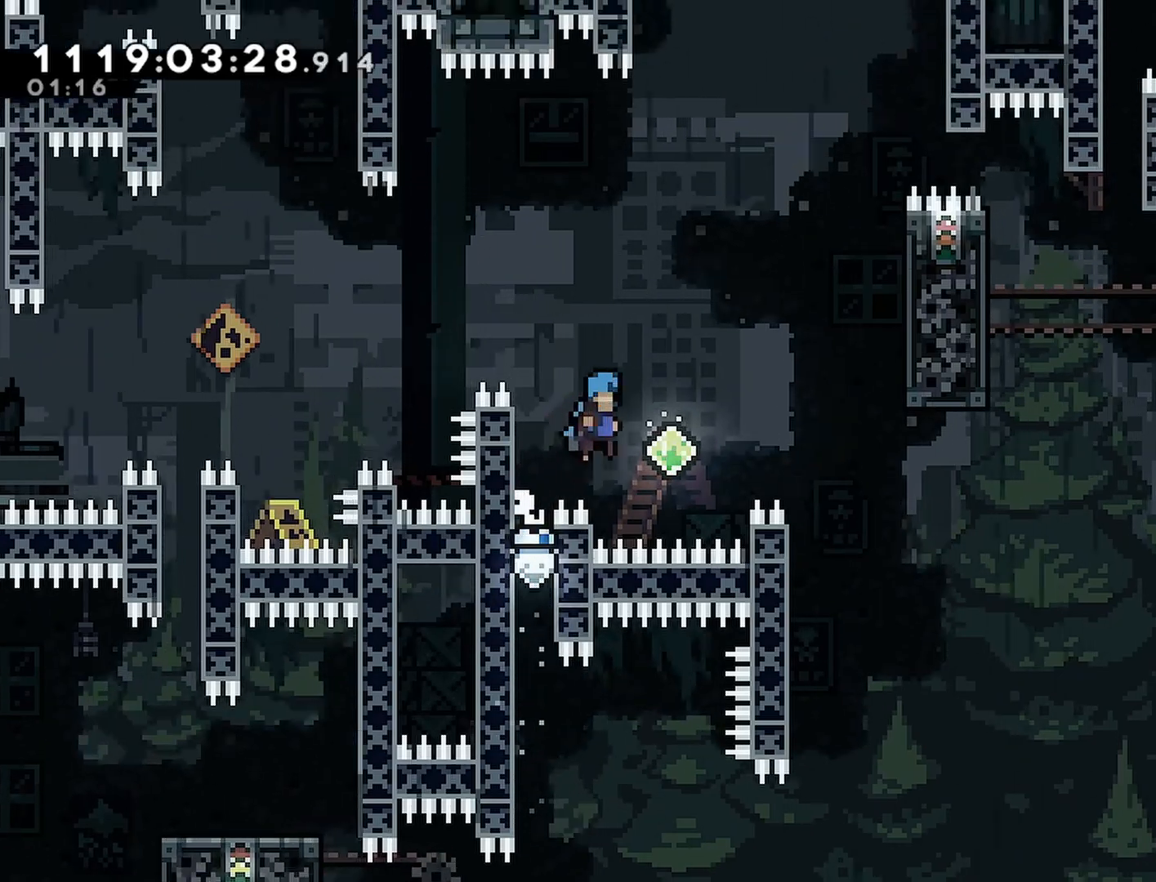
{"buttons": ["DPAD_UP", "DPAD_RIGHT"], "left_stick": "center", "right_stick": "center", "events": [[17, "CROSS", "up"], [67, "R2", "up"], [283, "SQUARE", "down"], [417, "SQUARE", "up"]]}
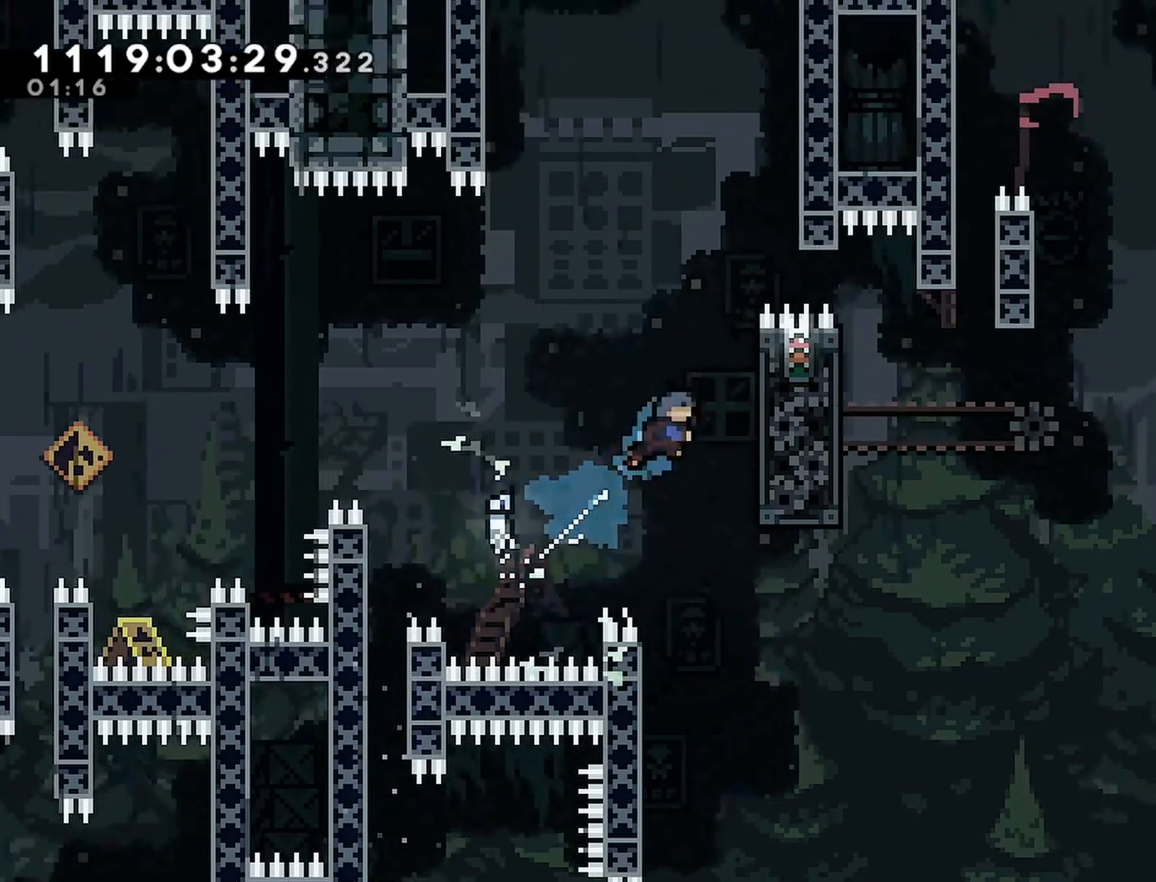
{"buttons": ["R2"], "left_stick": "center", "right_stick": "center", "events": [[17, "DPAD_UP", "up"], [150, "R2", "down"], [433, "DPAD_RIGHT", "up"]]}